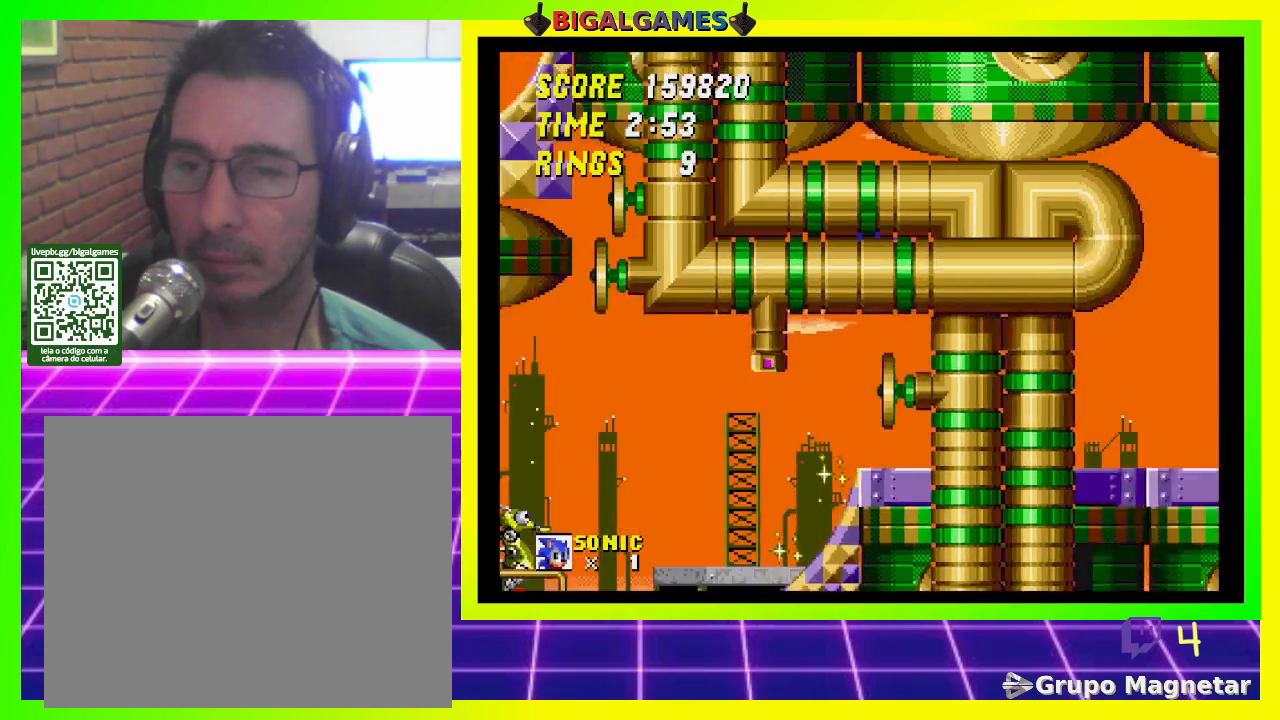
Gameplay with a controller (PlayStation layout); each line is a JSON object with the inputs held at the frame after it. "events" lists button and stick changes between this image and that frame as [ms after this image, input, new state], when the widget could be followed in between.
{"buttons": [], "left_stick": "center", "right_stick": "center", "events": [[167, "DPAD_RIGHT", "down"], [433, "DPAD_RIGHT", "up"]]}
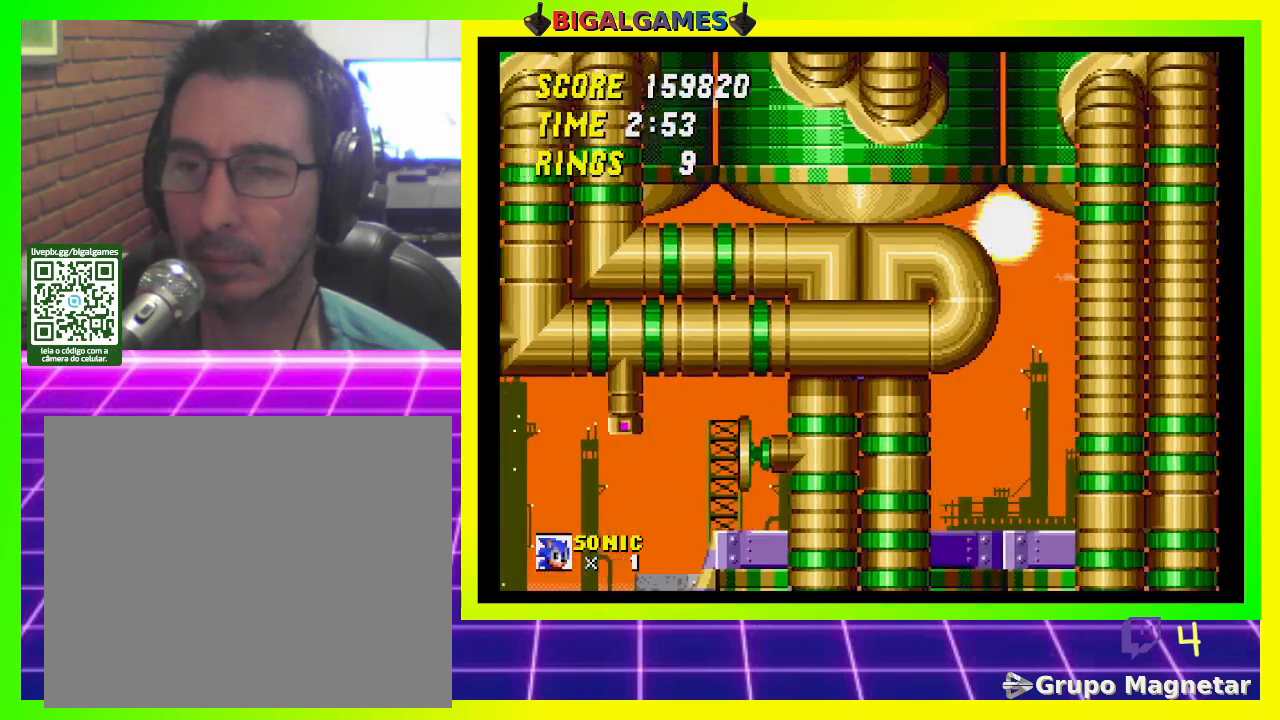
{"buttons": ["DPAD_RIGHT"], "left_stick": "center", "right_stick": "center", "events": [[200, "DPAD_RIGHT", "down"]]}
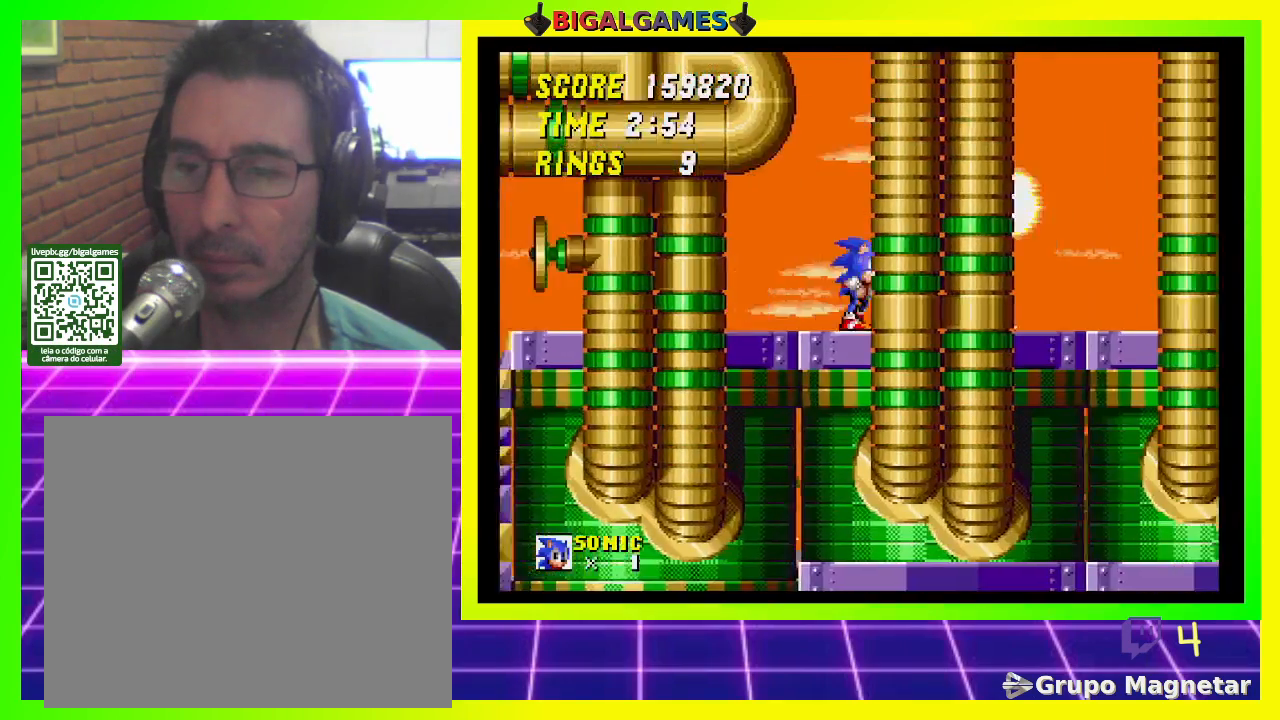
{"buttons": ["DPAD_RIGHT"], "left_stick": "center", "right_stick": "center", "events": []}
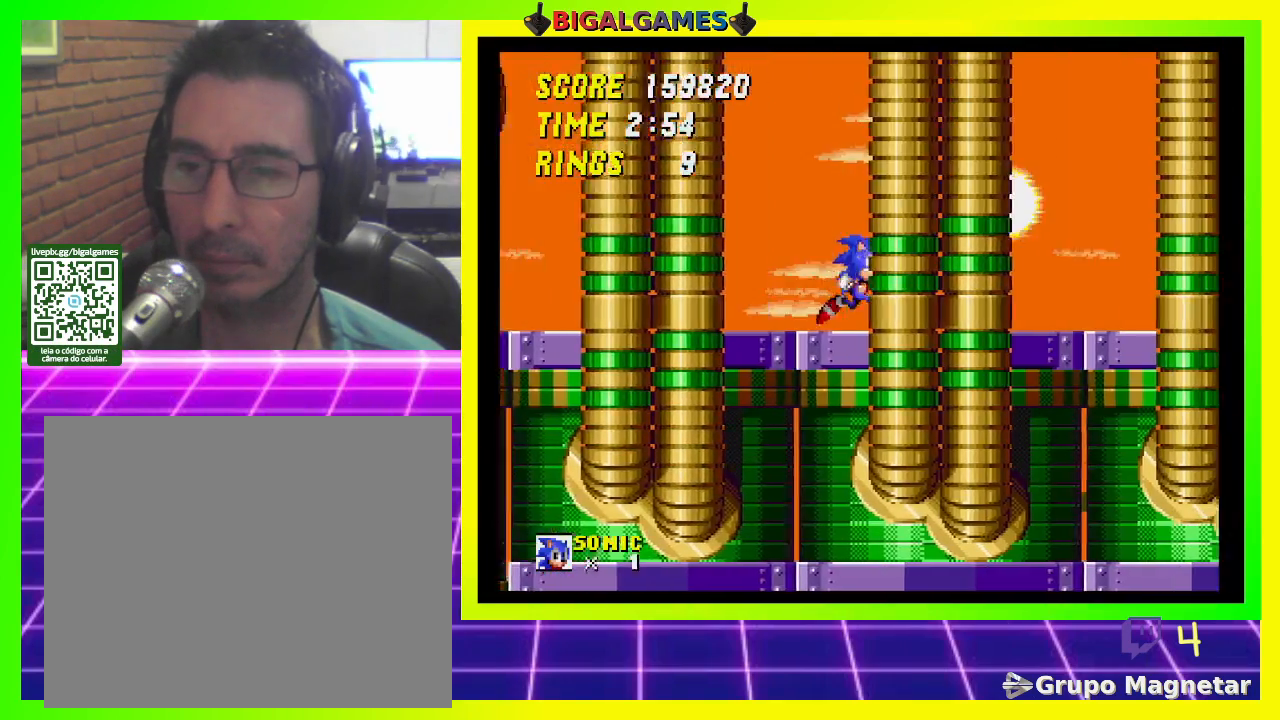
{"buttons": ["DPAD_RIGHT"], "left_stick": "center", "right_stick": "center", "events": []}
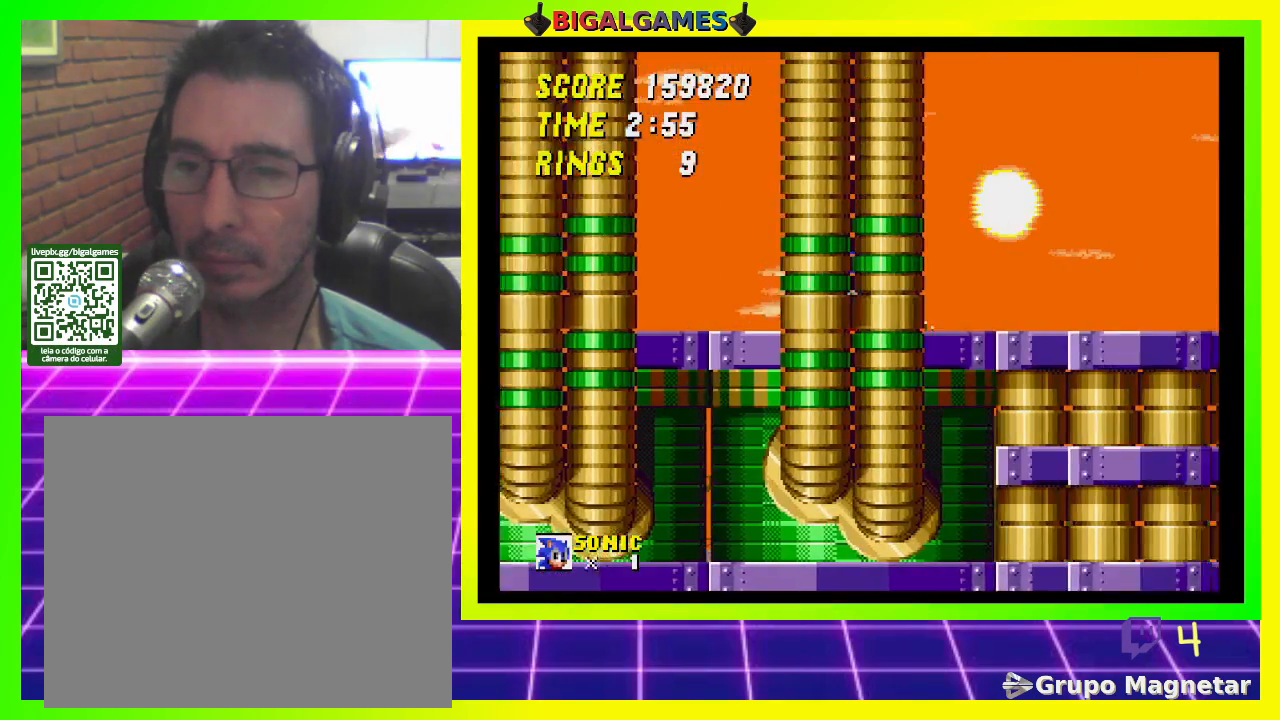
{"buttons": ["DPAD_RIGHT"], "left_stick": "center", "right_stick": "center", "events": []}
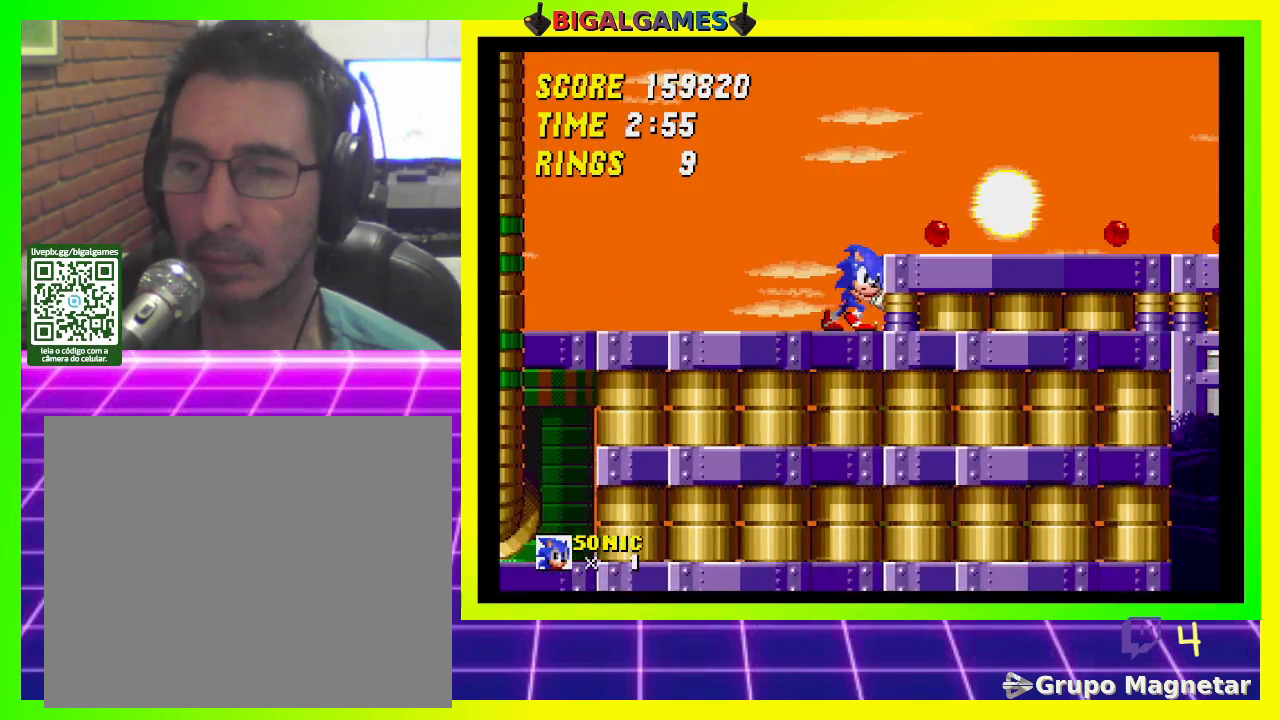
{"buttons": ["DPAD_RIGHT"], "left_stick": "center", "right_stick": "center", "events": [[67, "CROSS", "down"], [233, "CROSS", "up"]]}
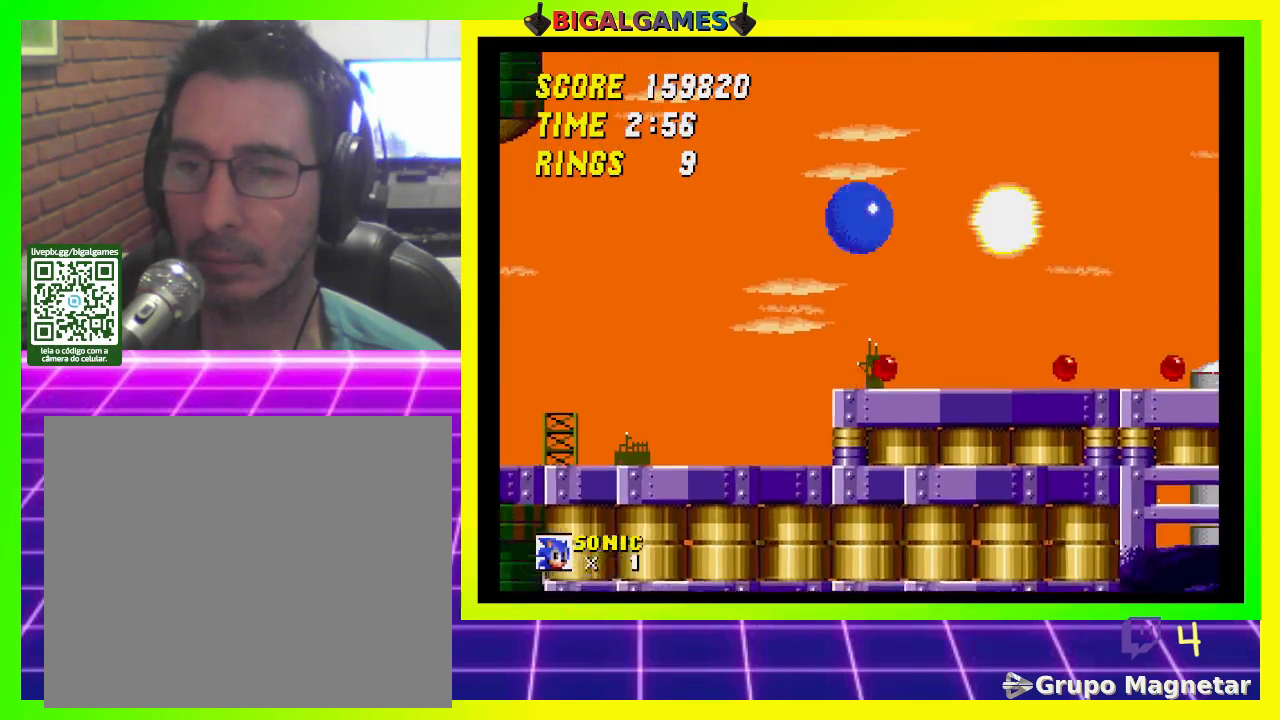
{"buttons": ["DPAD_RIGHT"], "left_stick": "center", "right_stick": "center", "events": []}
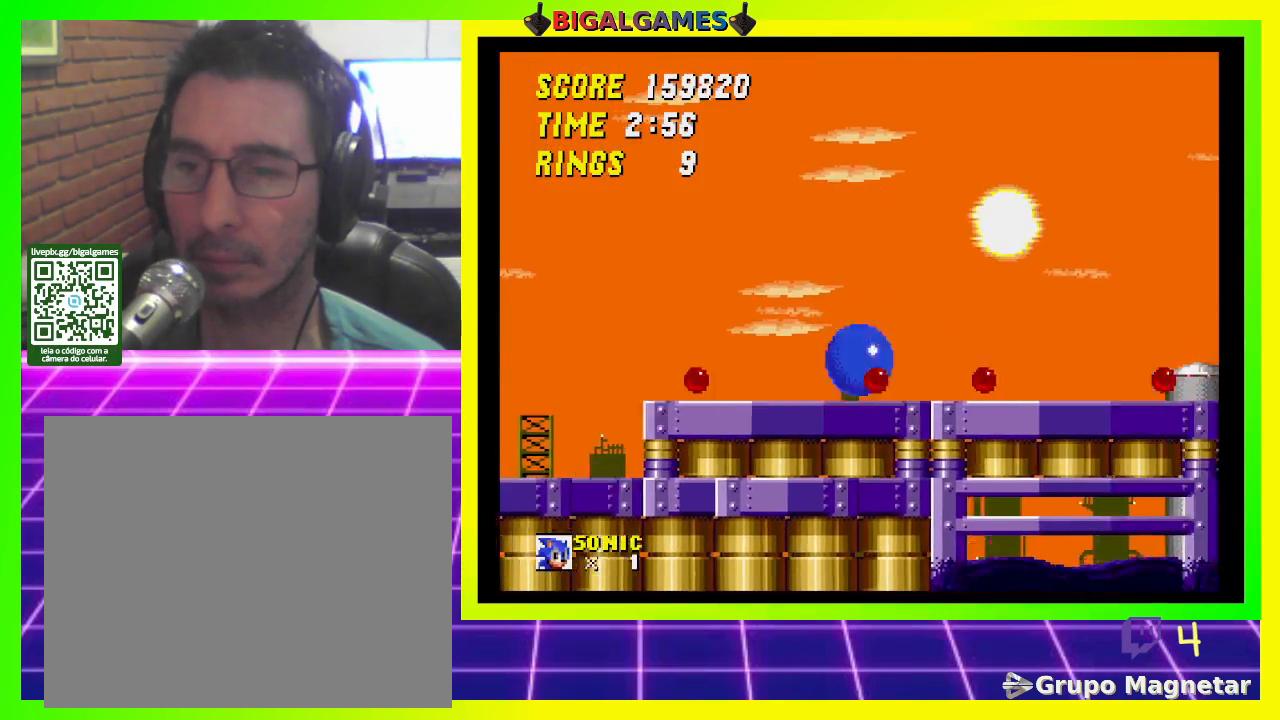
{"buttons": ["CROSS", "DPAD_RIGHT"], "left_stick": "center", "right_stick": "center", "events": [[400, "CROSS", "down"]]}
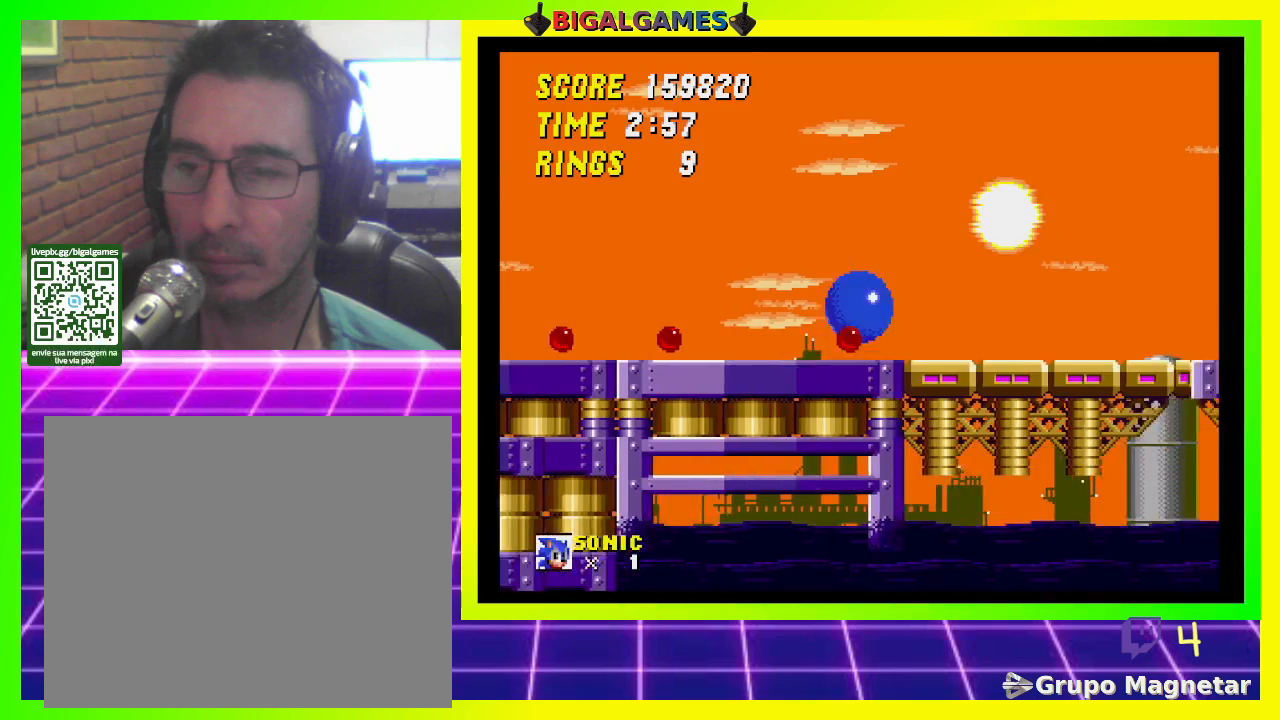
{"buttons": ["DPAD_RIGHT"], "left_stick": "center", "right_stick": "center", "events": [[333, "CROSS", "up"]]}
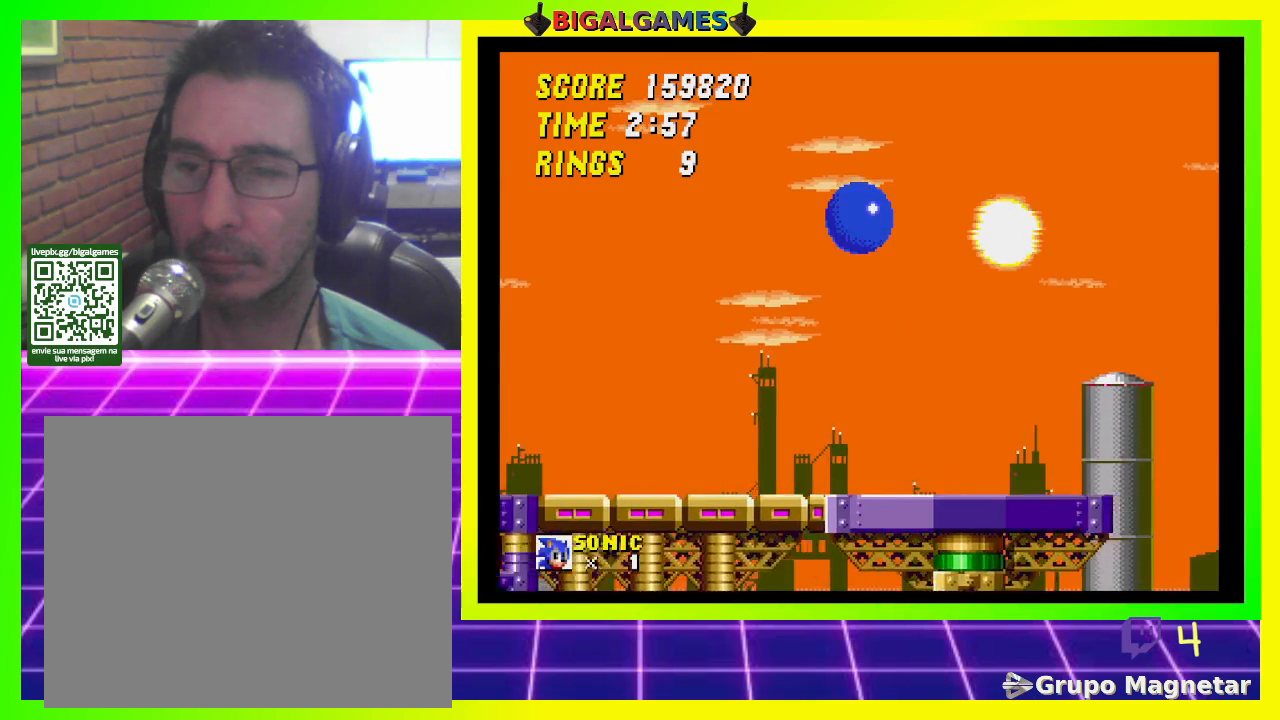
{"buttons": ["DPAD_RIGHT"], "left_stick": "center", "right_stick": "center", "events": []}
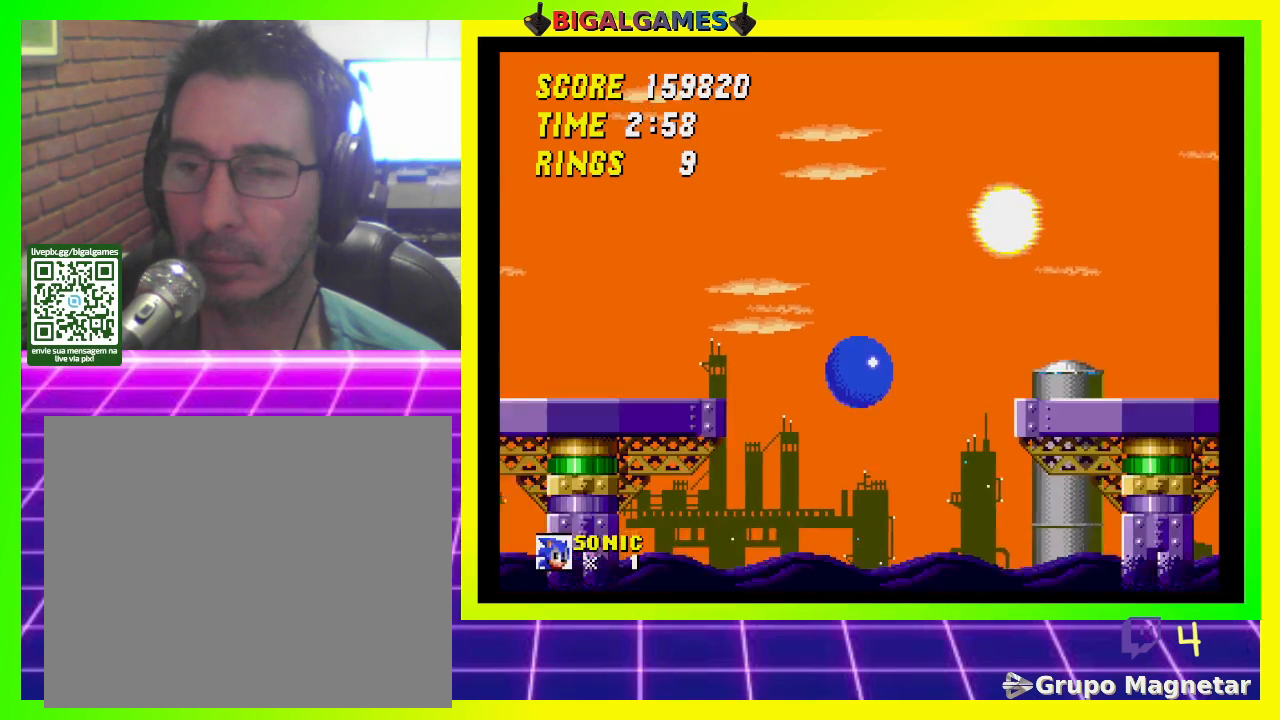
{"buttons": ["CROSS", "DPAD_LEFT"], "left_stick": "center", "right_stick": "center", "events": [[200, "CROSS", "down"], [367, "DPAD_RIGHT", "up"], [367, "DPAD_UP", "down"], [400, "DPAD_LEFT", "down"], [433, "CROSS", "up"], [433, "DPAD_UP", "up"], [467, "CROSS", "down"]]}
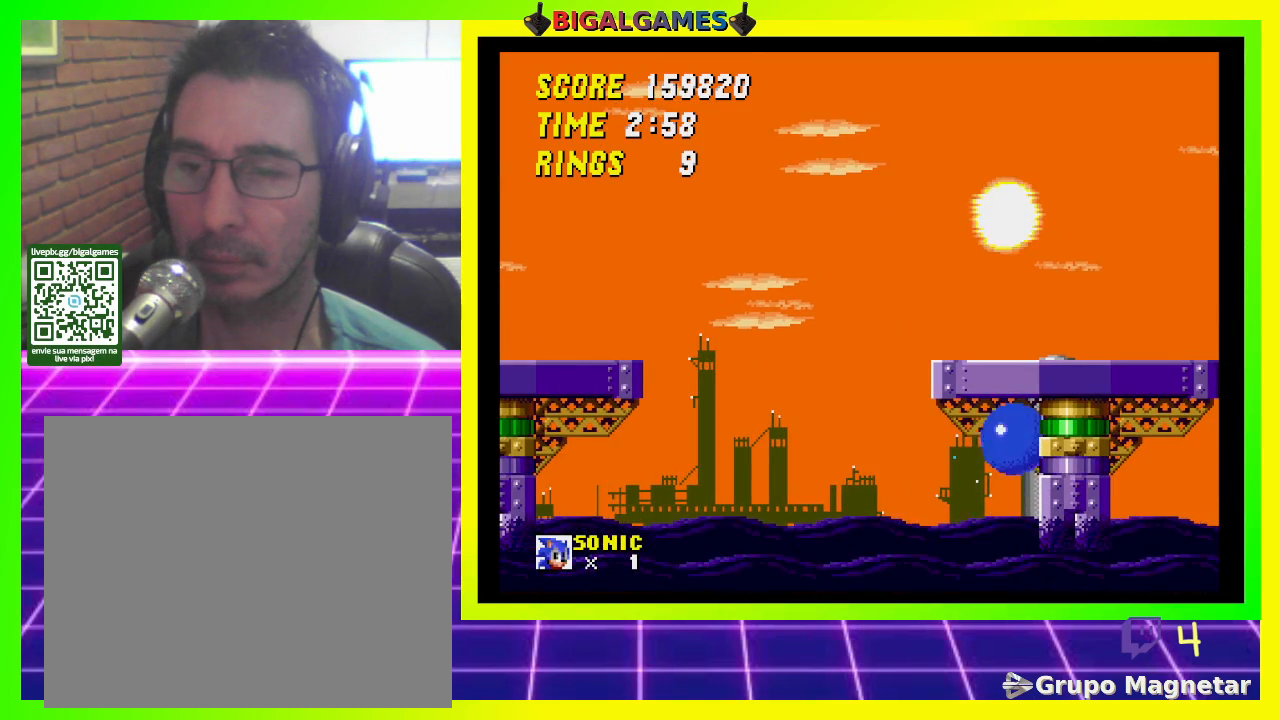
{"buttons": ["DPAD_UP", "DPAD_LEFT"], "left_stick": "center", "right_stick": "center", "events": [[133, "DPAD_UP", "down"], [167, "CROSS", "up"], [233, "CROSS", "down"], [300, "CROSS", "up"], [367, "CROSS", "down"], [467, "CROSS", "up"]]}
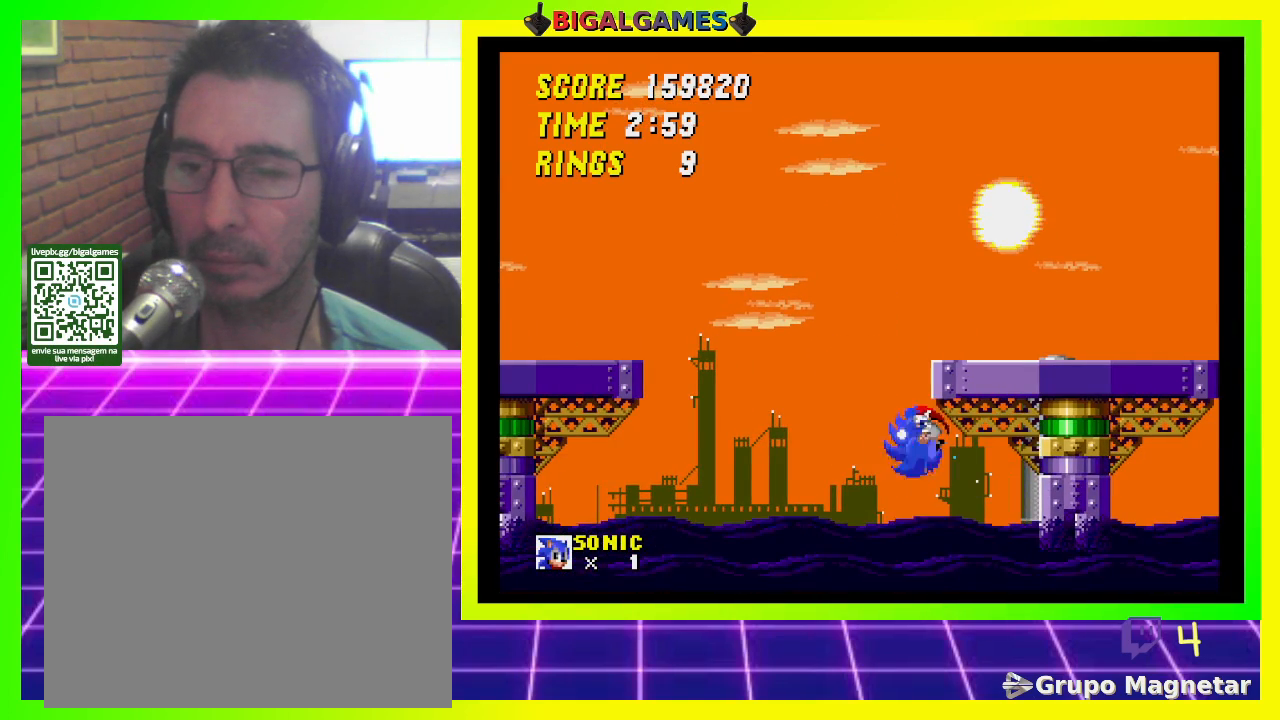
{"buttons": ["CROSS", "DPAD_RIGHT"], "left_stick": "center", "right_stick": "center", "events": [[33, "CROSS", "down"], [33, "DPAD_UP", "up"], [67, "DPAD_UP", "down"], [133, "CROSS", "up"], [133, "DPAD_LEFT", "up"], [167, "DPAD_RIGHT", "down"], [167, "DPAD_UP", "up"], [200, "CROSS", "down"], [267, "CROSS", "up"], [333, "CROSS", "down"], [467, "CROSS", "up"], [500, "CROSS", "down"]]}
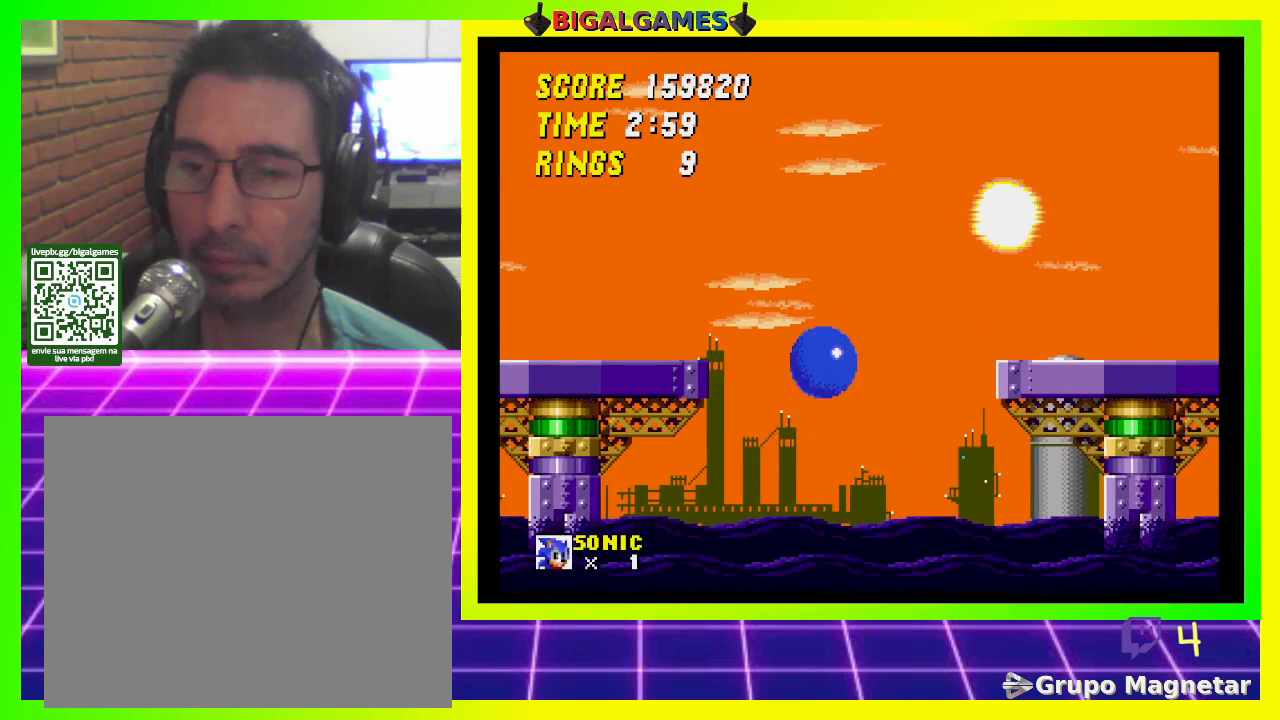
{"buttons": [], "left_stick": "center", "right_stick": "center", "events": [[133, "CROSS", "up"], [167, "CROSS", "down"], [233, "DPAD_RIGHT", "up"], [267, "CROSS", "up"], [333, "CROSS", "down"], [433, "CROSS", "up"]]}
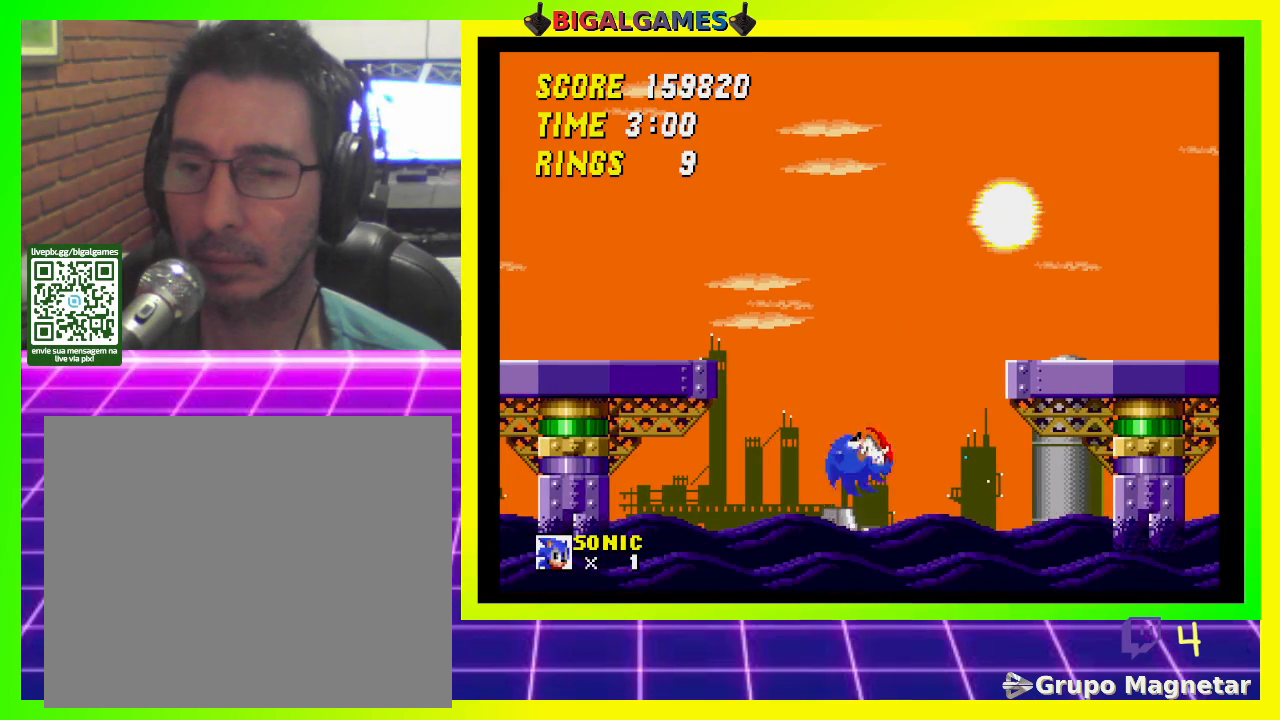
{"buttons": ["DPAD_RIGHT"], "left_stick": "center", "right_stick": "center", "events": [[33, "CROSS", "down"], [67, "CROSS", "up"], [133, "DPAD_LEFT", "down"], [167, "CROSS", "down"], [267, "CROSS", "up"], [333, "CROSS", "down"], [400, "DPAD_LEFT", "up"], [467, "CROSS", "up"], [500, "DPAD_RIGHT", "down"]]}
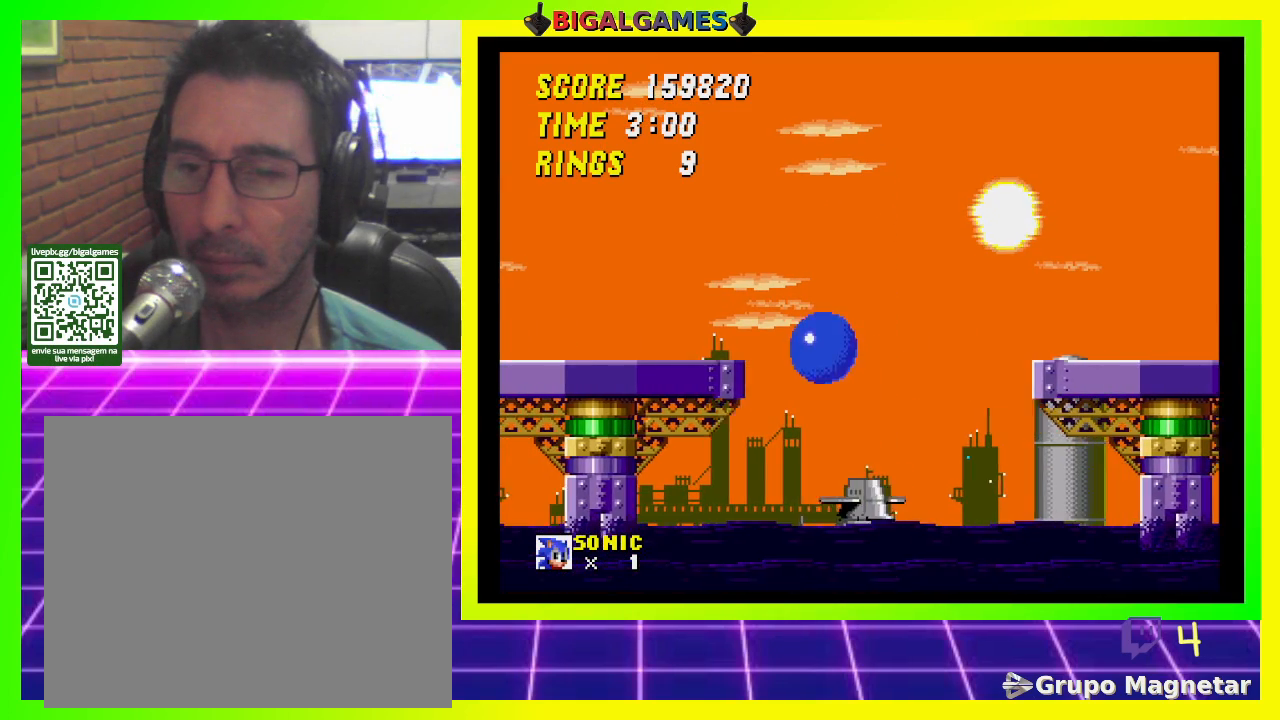
{"buttons": ["DPAD_RIGHT"], "left_stick": "center", "right_stick": "center", "events": [[33, "CROSS", "down"], [133, "CROSS", "up"], [200, "CROSS", "down"], [300, "CROSS", "up"], [367, "CROSS", "down"], [467, "CROSS", "up"]]}
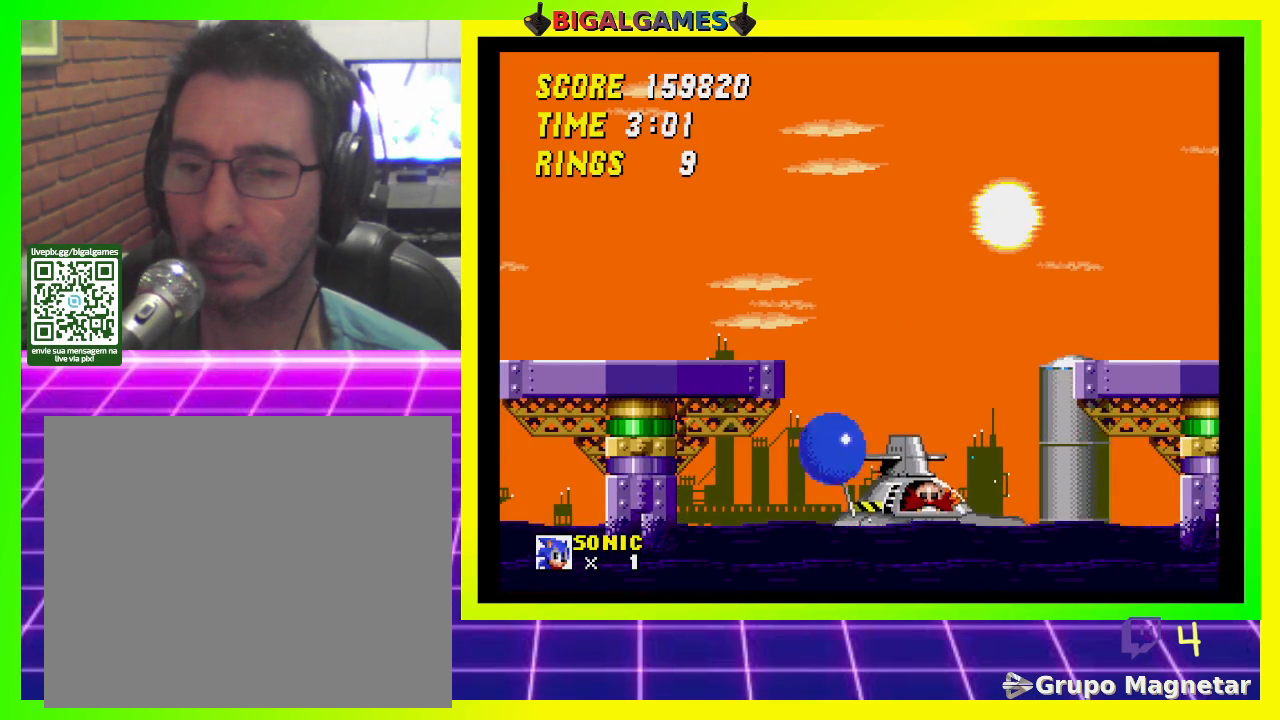
{"buttons": [], "left_stick": "center", "right_stick": "center", "events": [[33, "CROSS", "down"], [33, "DPAD_RIGHT", "up"], [133, "CROSS", "up"], [200, "CROSS", "down"], [333, "CROSS", "up"]]}
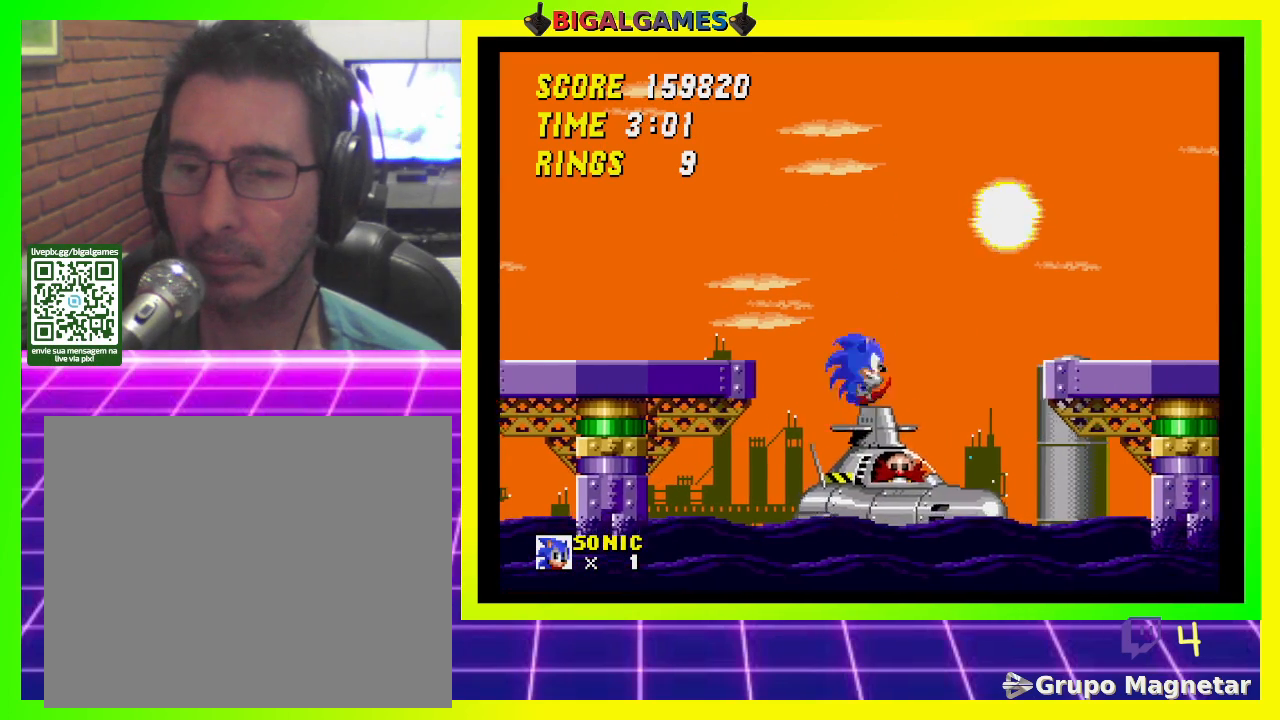
{"buttons": ["CROSS", "DPAD_RIGHT"], "left_stick": "center", "right_stick": "center", "events": [[133, "CROSS", "down"], [200, "CROSS", "up"], [233, "DPAD_RIGHT", "down"], [267, "CROSS", "down"], [400, "CROSS", "up"], [433, "CROSS", "down"]]}
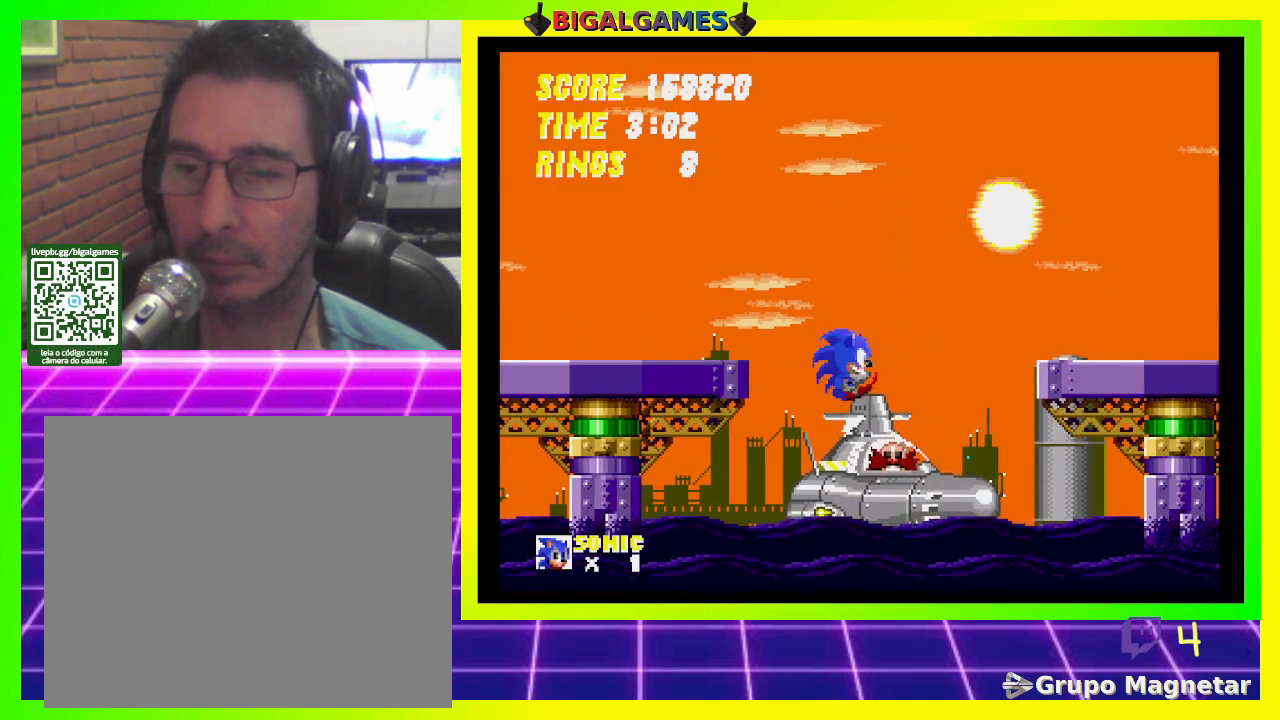
{"buttons": ["CROSS", "DPAD_RIGHT"], "left_stick": "center", "right_stick": "center", "events": [[67, "CROSS", "up"], [133, "CROSS", "down"], [233, "CROSS", "up"], [233, "DPAD_RIGHT", "up"], [333, "CROSS", "down"], [367, "CROSS", "up"], [433, "CROSS", "down"], [500, "DPAD_RIGHT", "down"]]}
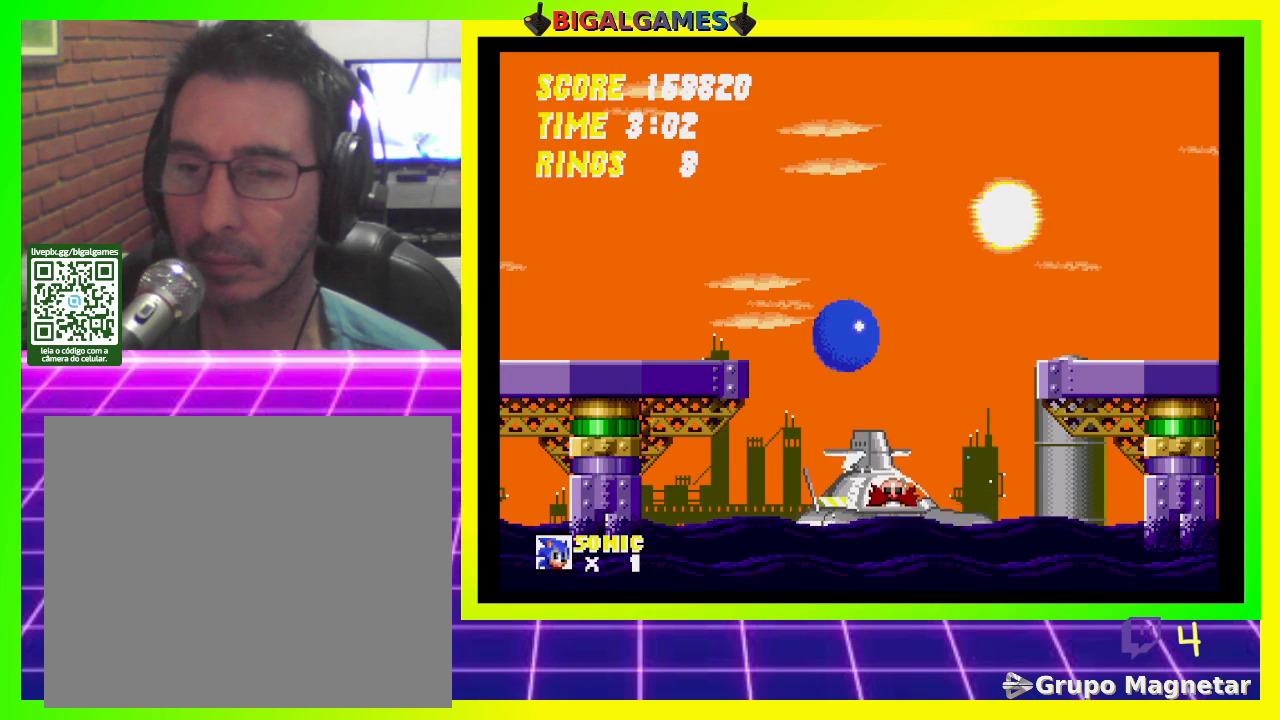
{"buttons": ["CROSS"], "left_stick": "center", "right_stick": "center", "events": [[33, "CROSS", "up"], [133, "CROSS", "down"], [233, "CROSS", "up"], [267, "DPAD_RIGHT", "up"], [467, "CROSS", "down"]]}
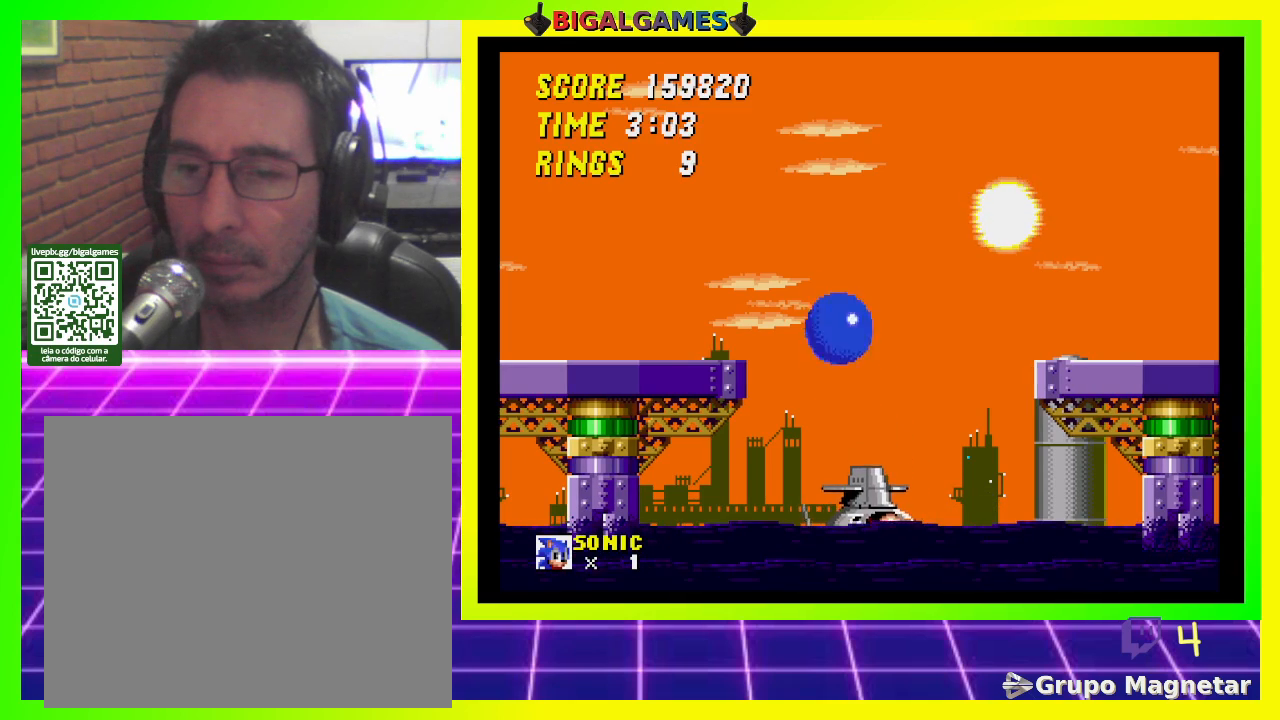
{"buttons": ["DPAD_RIGHT"], "left_stick": "center", "right_stick": "center", "events": [[67, "CROSS", "up"], [133, "CROSS", "down"], [133, "DPAD_RIGHT", "down"], [267, "CROSS", "up"], [333, "CROSS", "down"], [467, "CROSS", "up"]]}
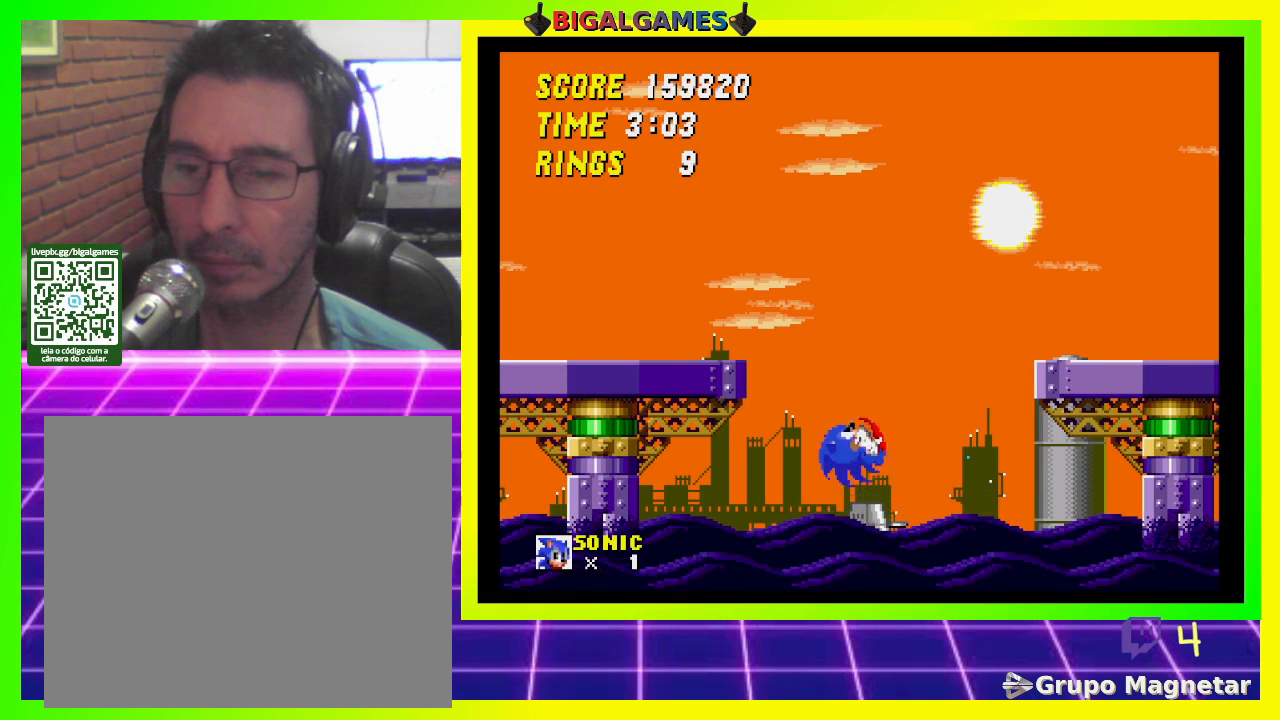
{"buttons": ["CROSS"], "left_stick": "center", "right_stick": "center", "events": [[33, "CROSS", "down"], [100, "DPAD_RIGHT", "up"], [133, "CROSS", "up"], [200, "CROSS", "down"], [333, "CROSS", "up"], [400, "CROSS", "down"]]}
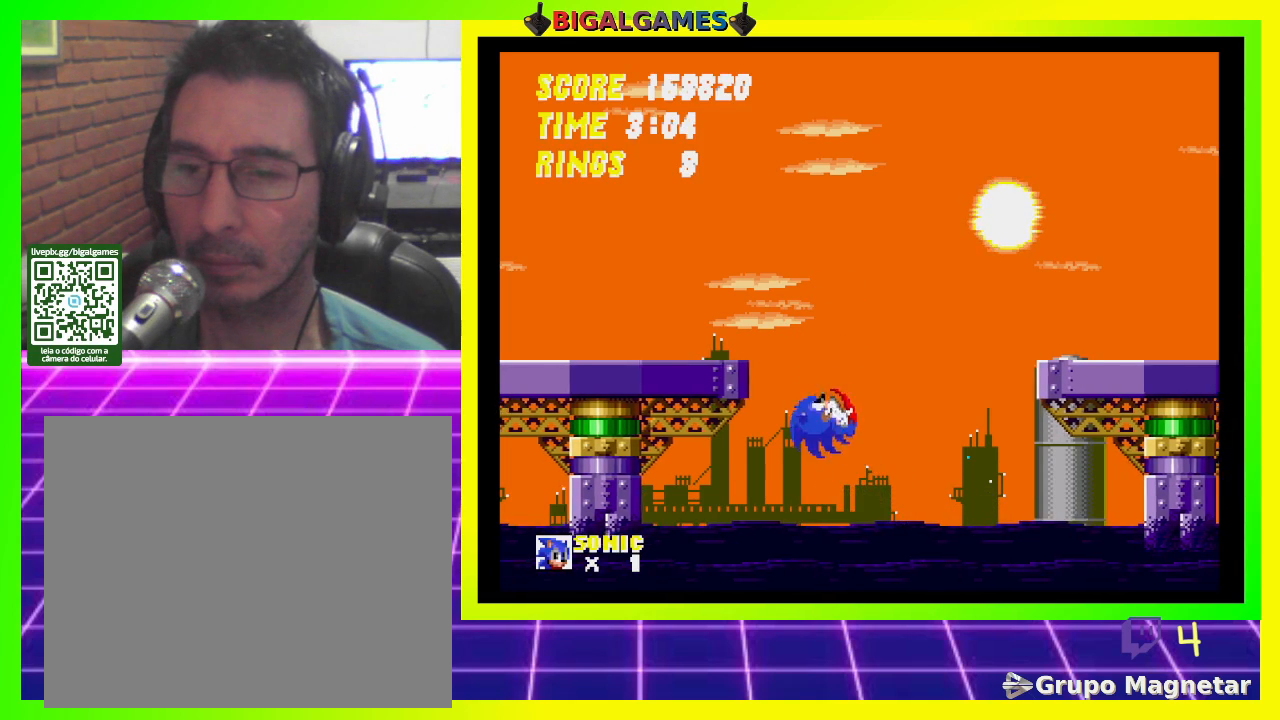
{"buttons": ["CROSS", "DPAD_RIGHT"], "left_stick": "center", "right_stick": "center", "events": [[33, "CROSS", "up"], [33, "DPAD_RIGHT", "down"], [100, "CROSS", "down"], [233, "CROSS", "up"], [300, "CROSS", "down"], [333, "DPAD_RIGHT", "up"], [467, "DPAD_RIGHT", "down"]]}
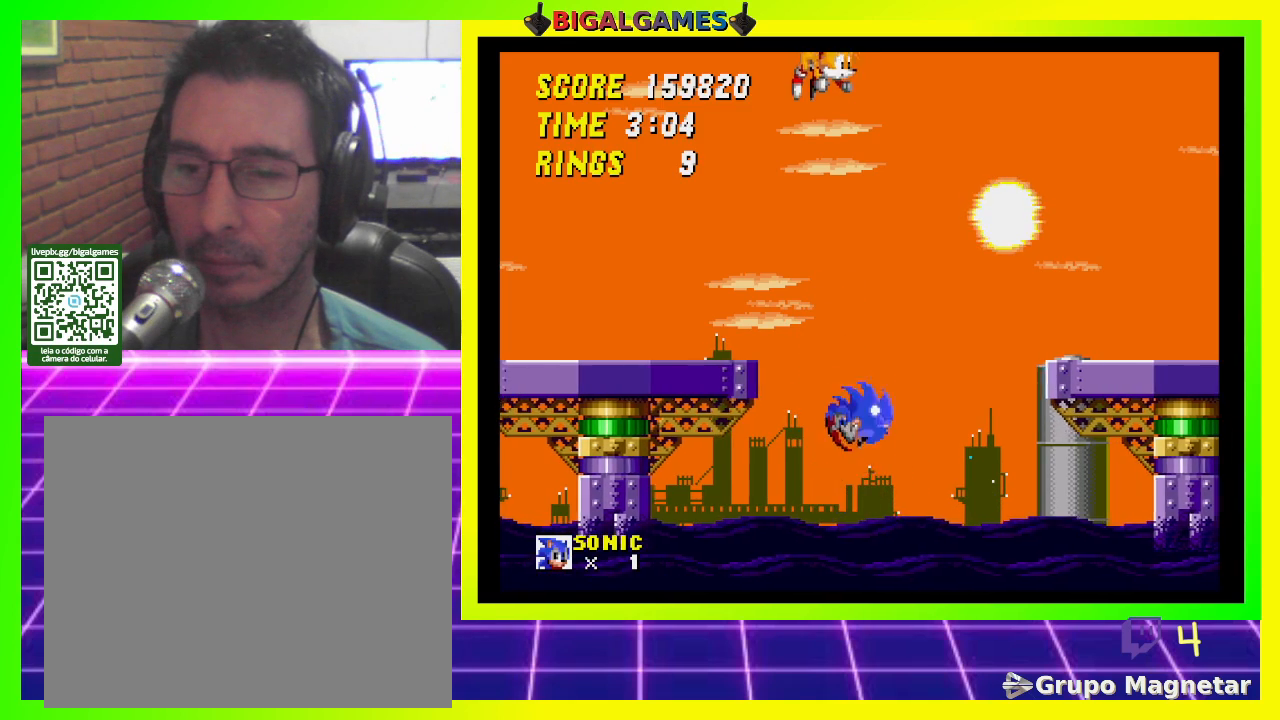
{"buttons": [], "left_stick": "center", "right_stick": "center", "events": [[233, "DPAD_RIGHT", "up"], [300, "CROSS", "up"], [300, "DPAD_LEFT", "down"], [367, "CROSS", "down"], [467, "DPAD_LEFT", "up"], [500, "CROSS", "up"]]}